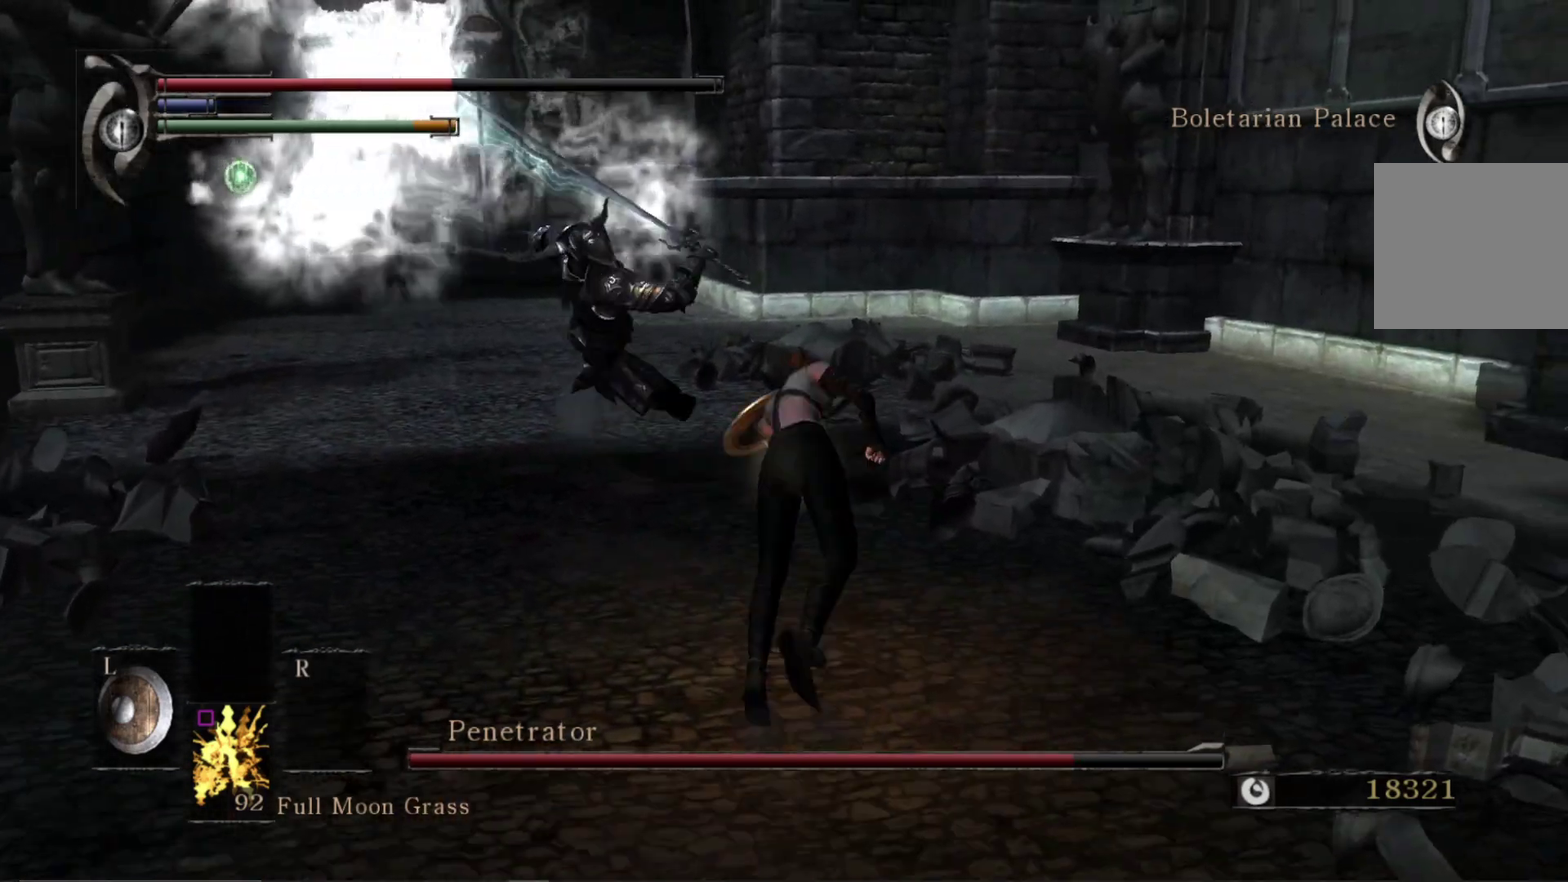
Gameplay with a controller (Xbox layout); each line is a JSON object with the inputs held at the frame after it (dt_ms = milliseconds from this image to that frame). "events" lists button and stick changes between this image and that frame as [ms after this image, input, new state], when the widget could be followed in between. Not read: left_stick.
{"dt_ms": 500, "buttons": [], "right_stick": "down-left", "events": [[250, "right_stick", "down-left"]]}
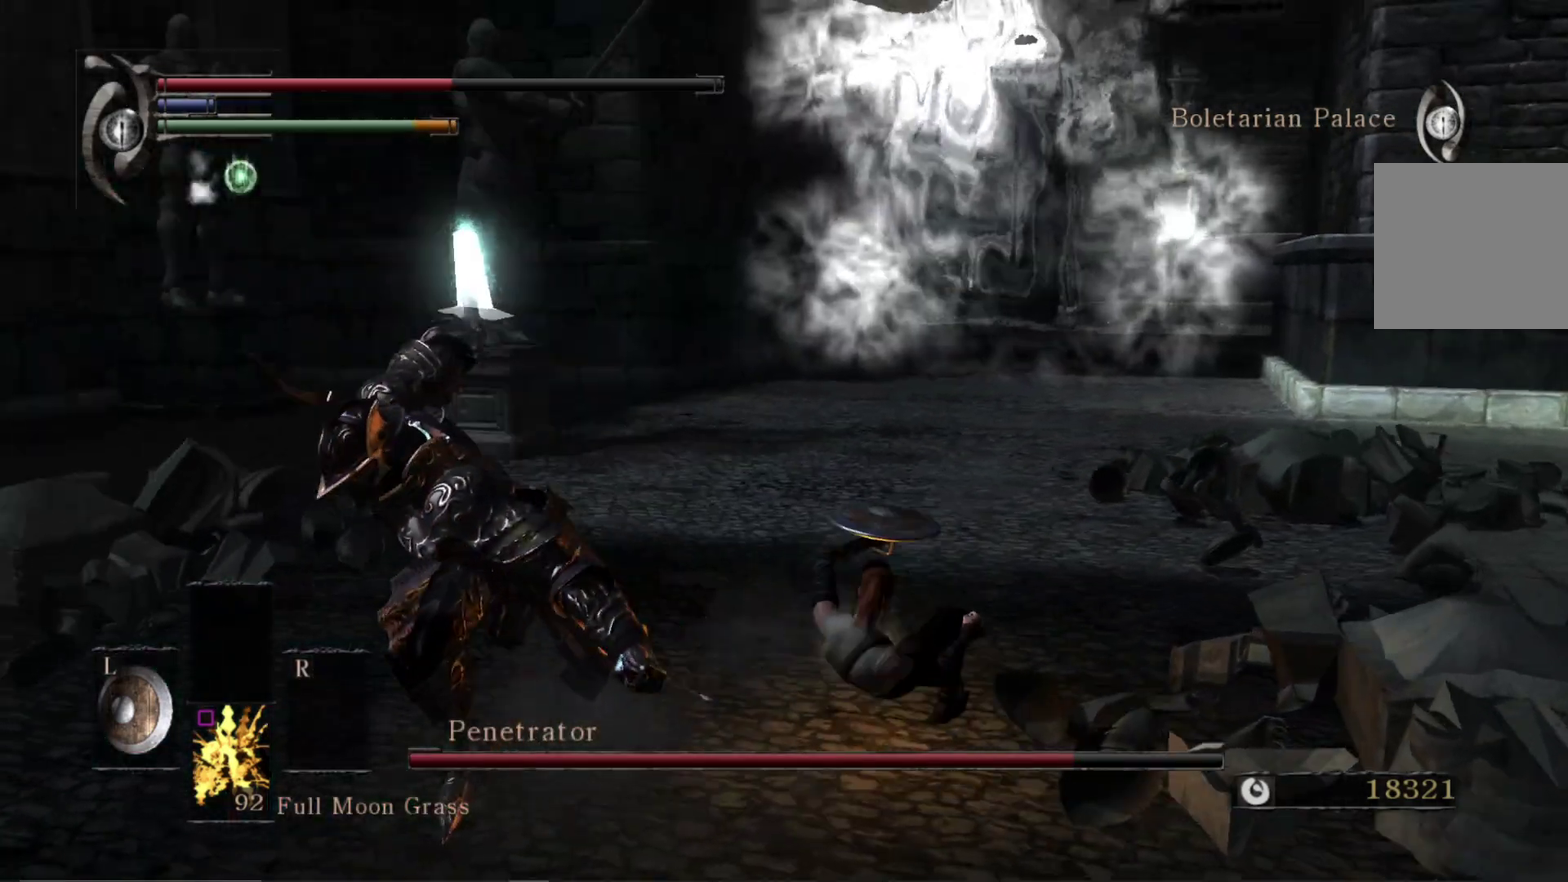
{"dt_ms": 500, "buttons": [], "right_stick": "center", "events": [[333, "R1", "down"], [450, "right_stick", "center"], [467, "R1", "up"]]}
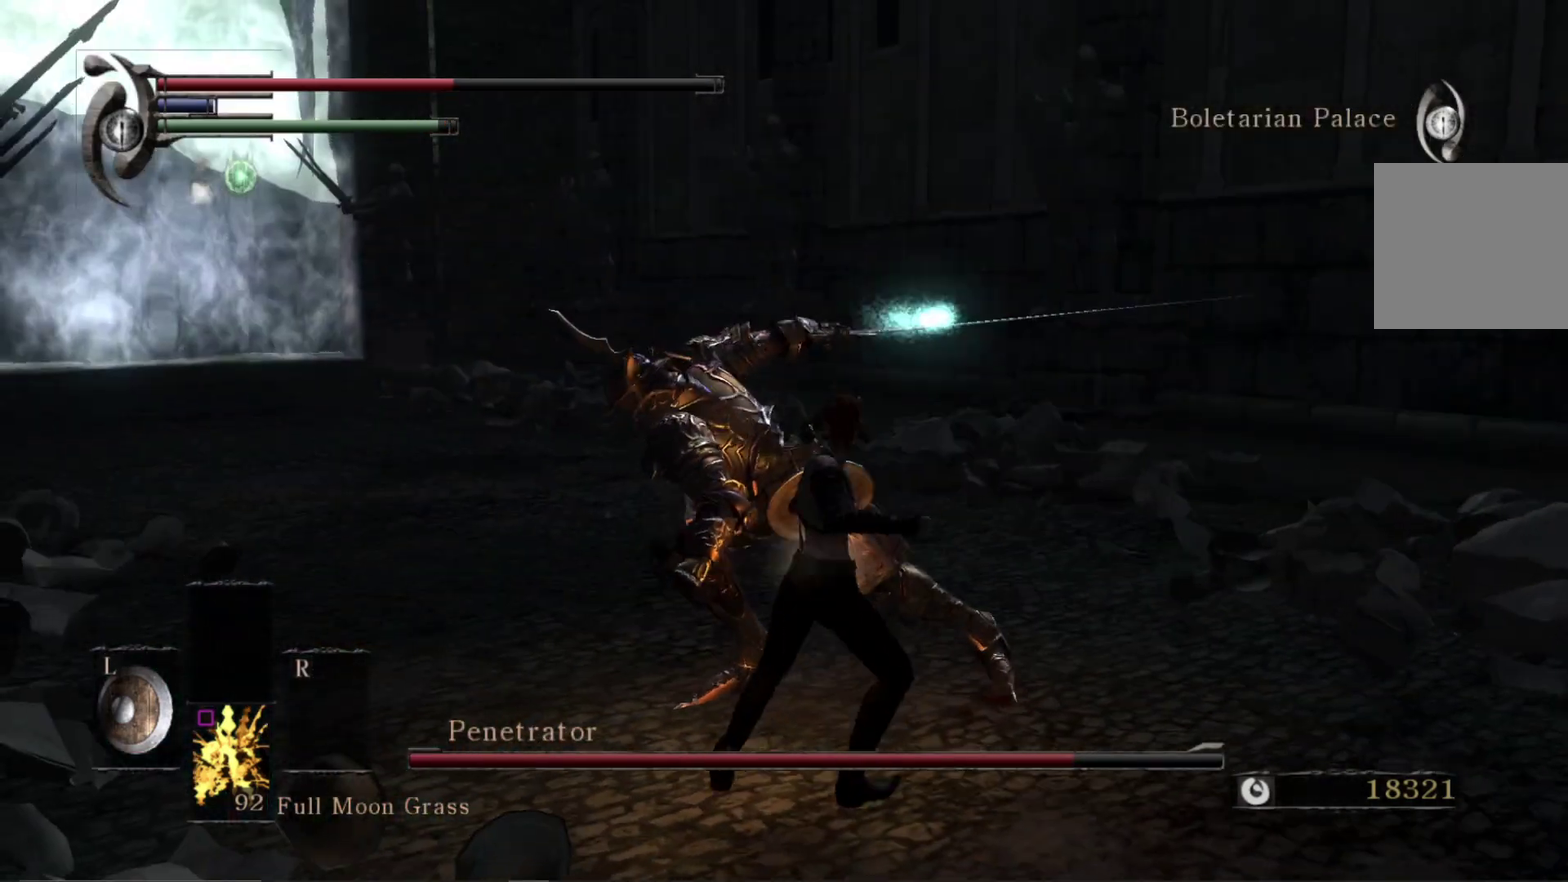
{"dt_ms": 500, "buttons": [], "right_stick": "center", "events": [[333, "R1", "down"], [483, "R1", "up"]]}
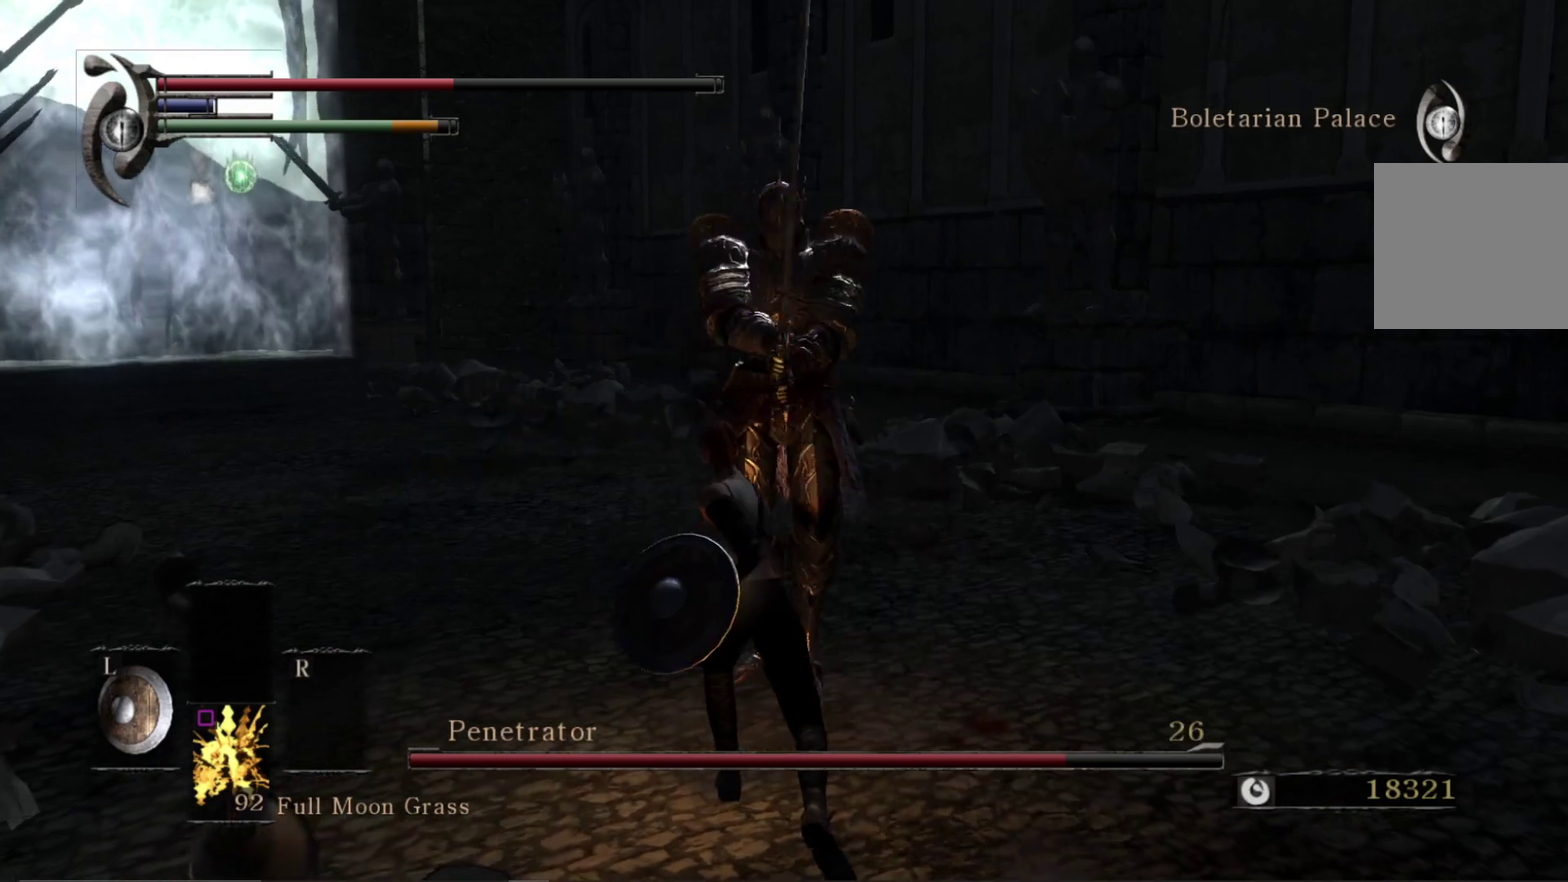
{"dt_ms": 500, "buttons": [], "right_stick": "center", "events": [[83, "right_stick", "up-left"], [200, "right_stick", "center"]]}
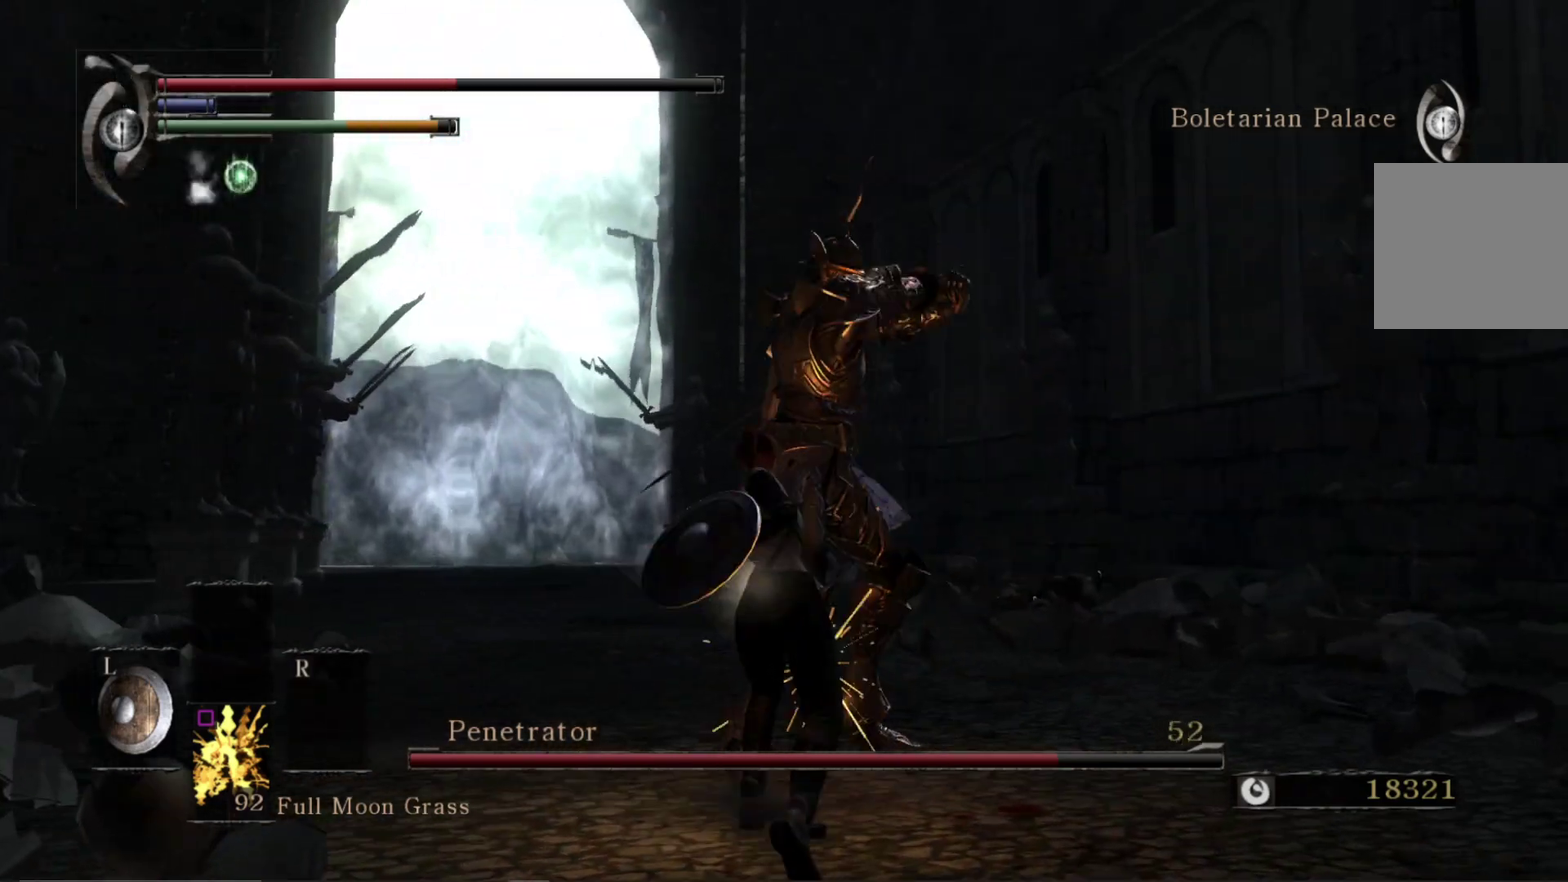
{"dt_ms": 500, "buttons": [], "right_stick": "center", "events": [[283, "B", "down"], [350, "B", "up"]]}
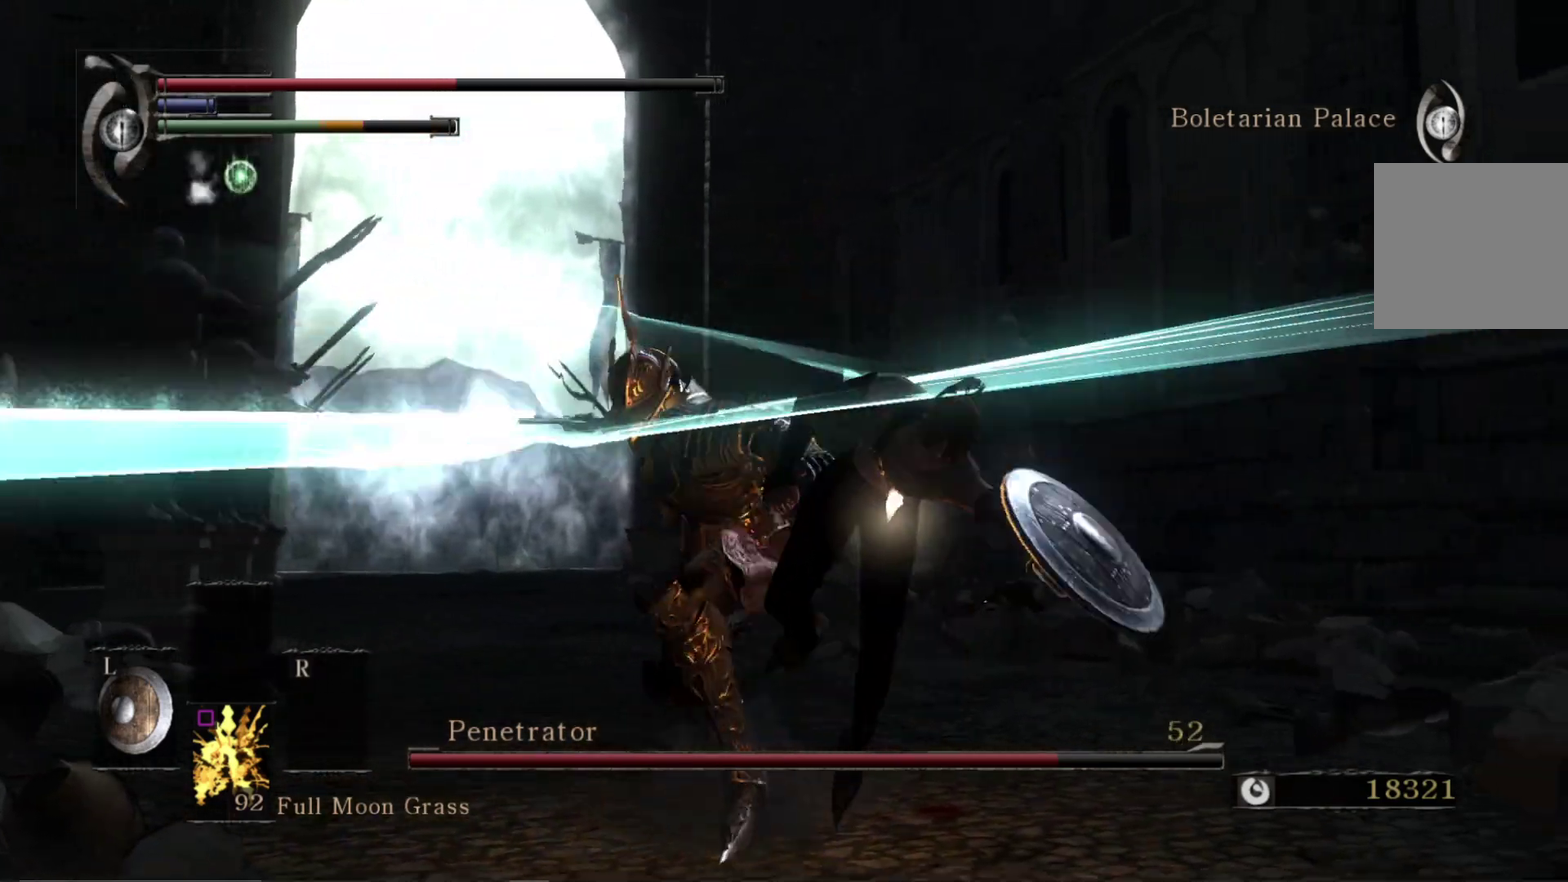
{"dt_ms": 500, "buttons": [], "right_stick": "left", "events": [[383, "right_stick", "down-left"], [433, "right_stick", "left"]]}
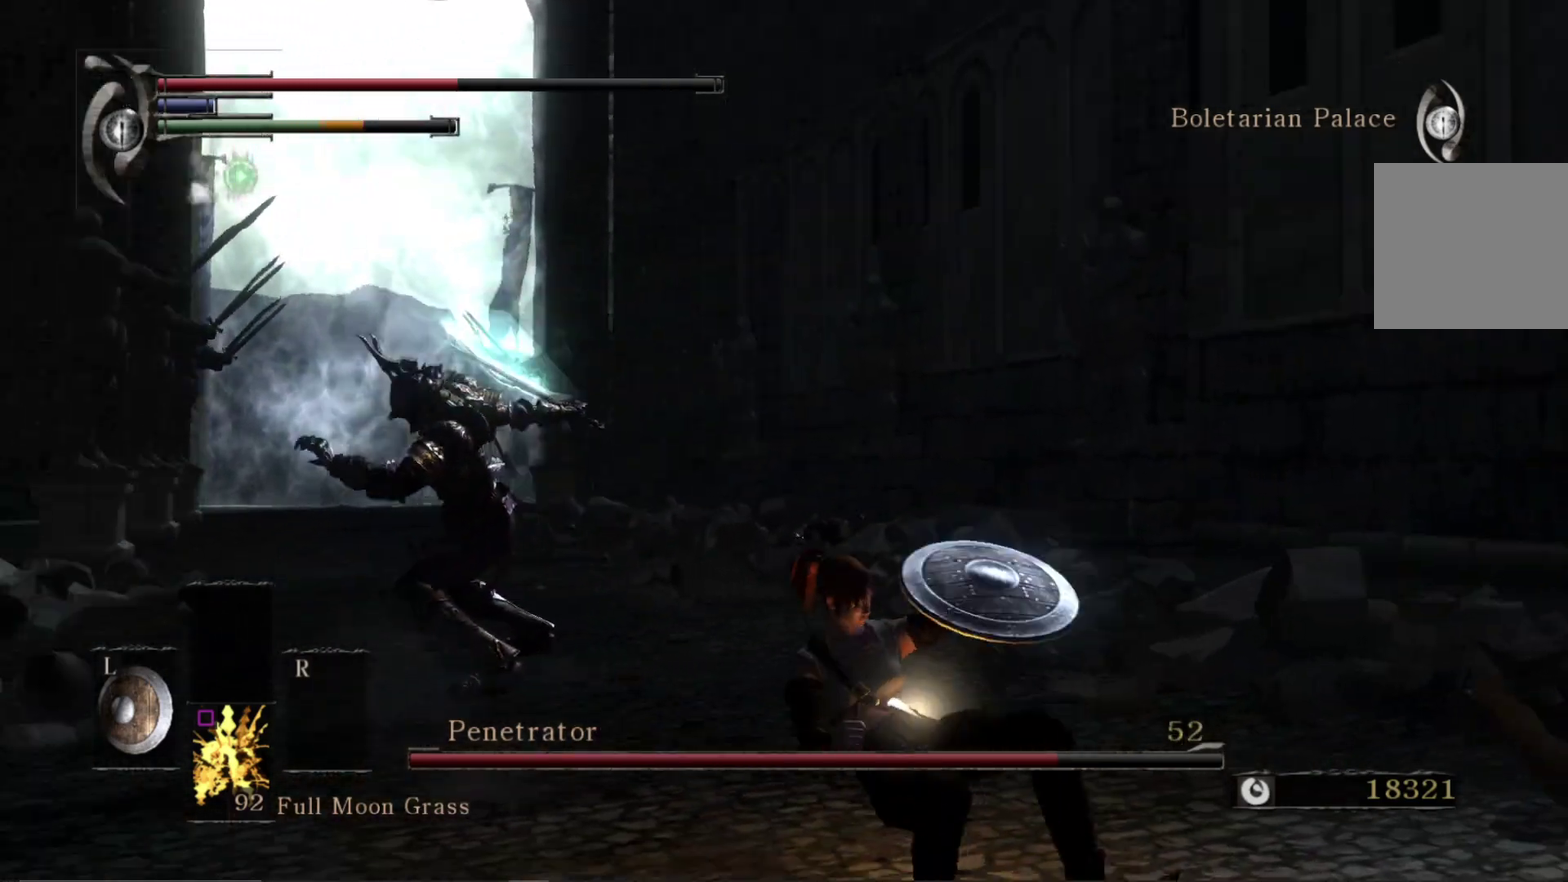
{"dt_ms": 500, "buttons": [], "right_stick": "center", "events": [[50, "right_stick", "center"], [267, "right_stick", "down-left"], [400, "right_stick", "center"]]}
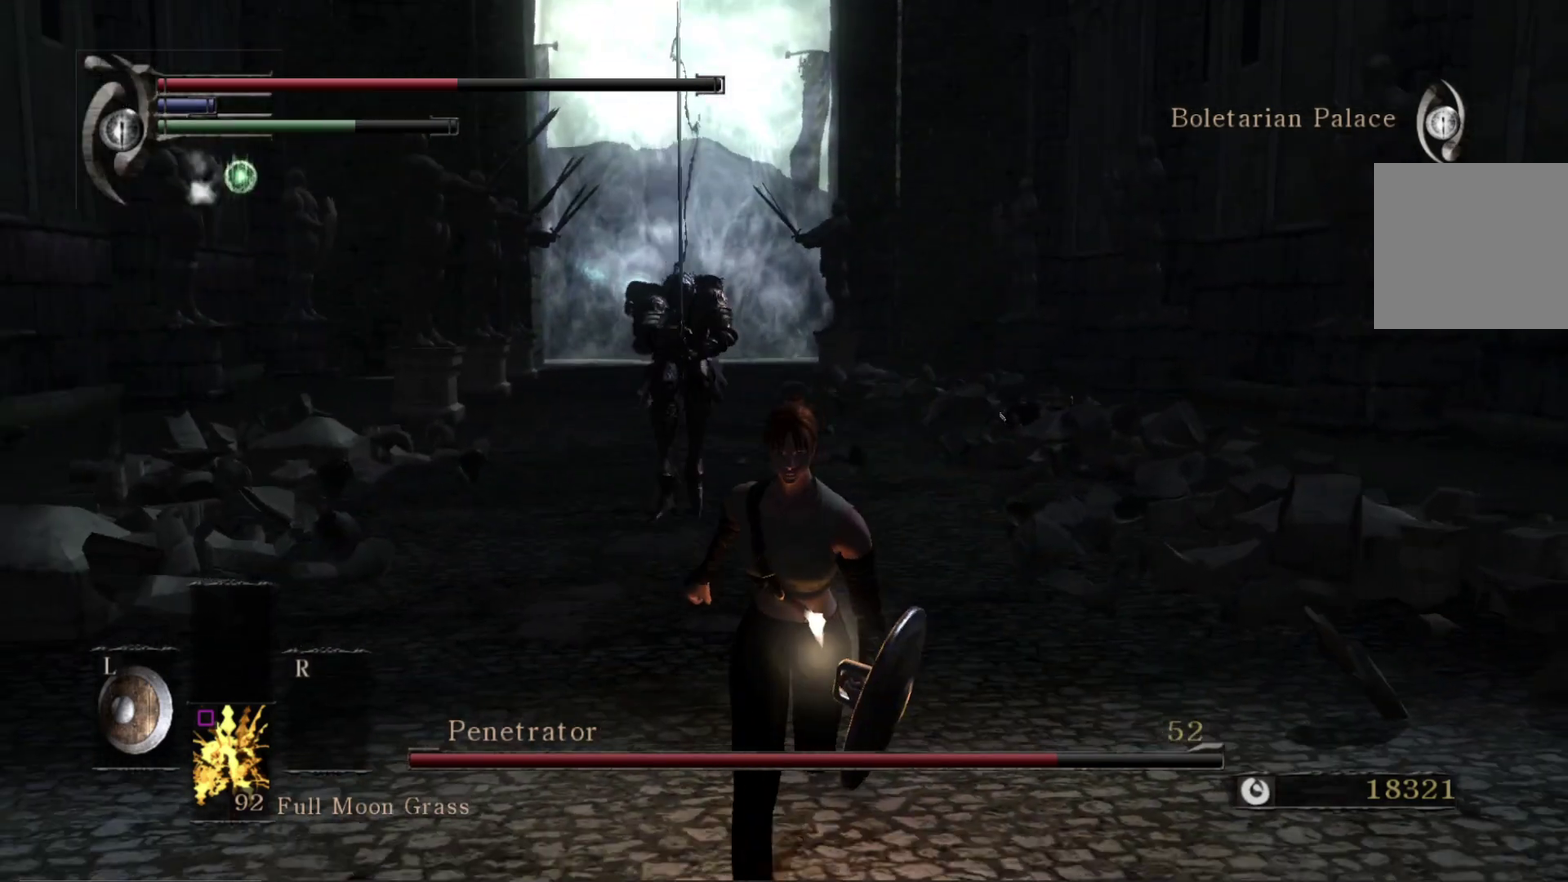
{"dt_ms": 500, "buttons": [], "right_stick": "center", "events": []}
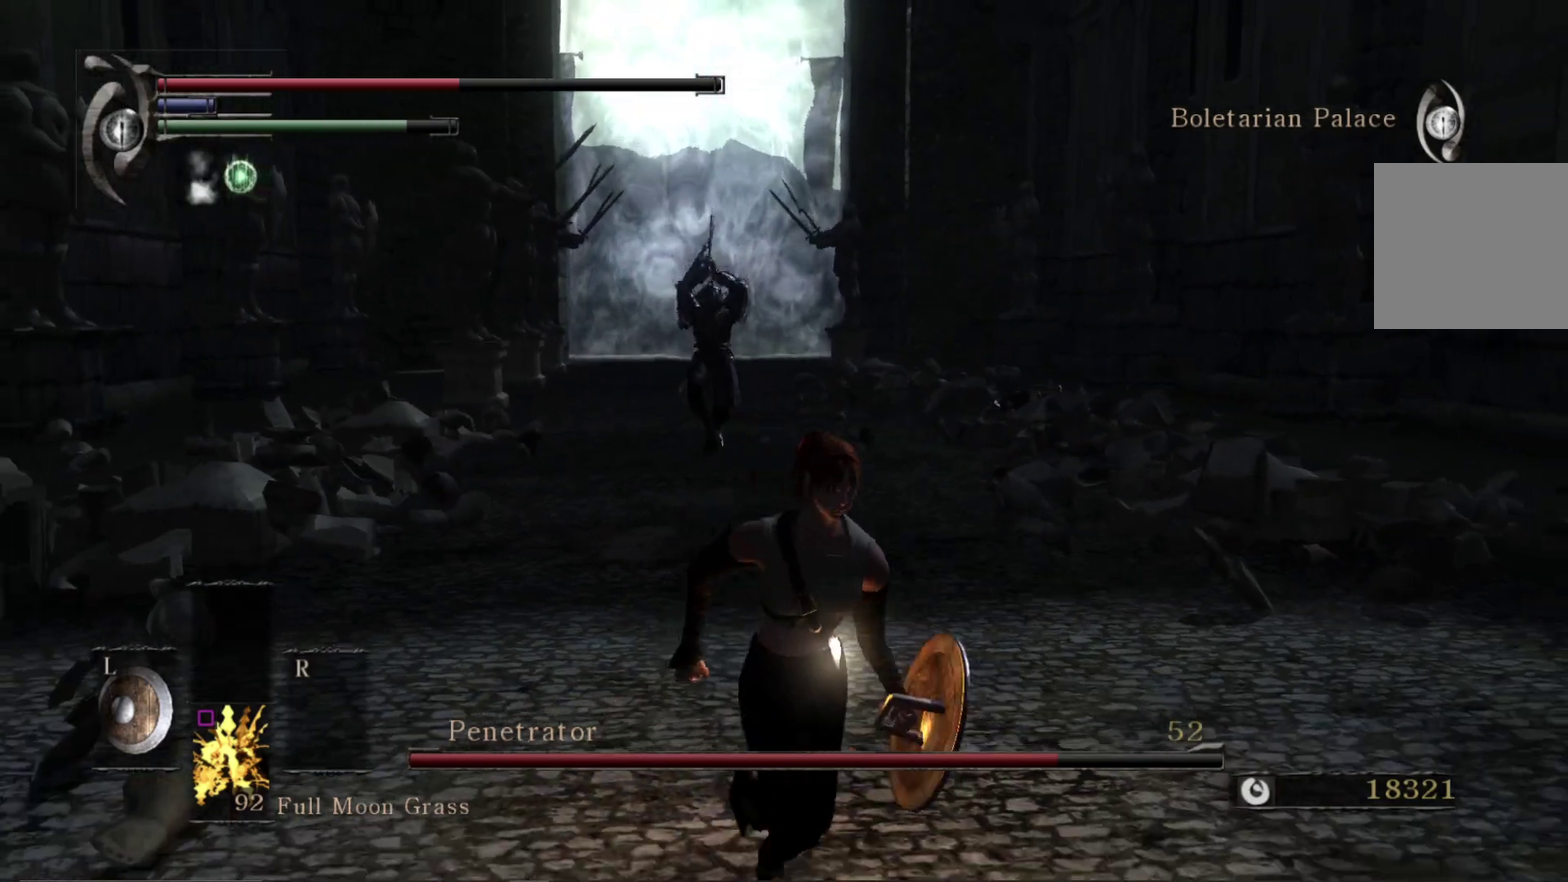
{"dt_ms": 500, "buttons": [], "right_stick": "center", "events": [[83, "right_stick", "down"], [150, "right_stick", "center"]]}
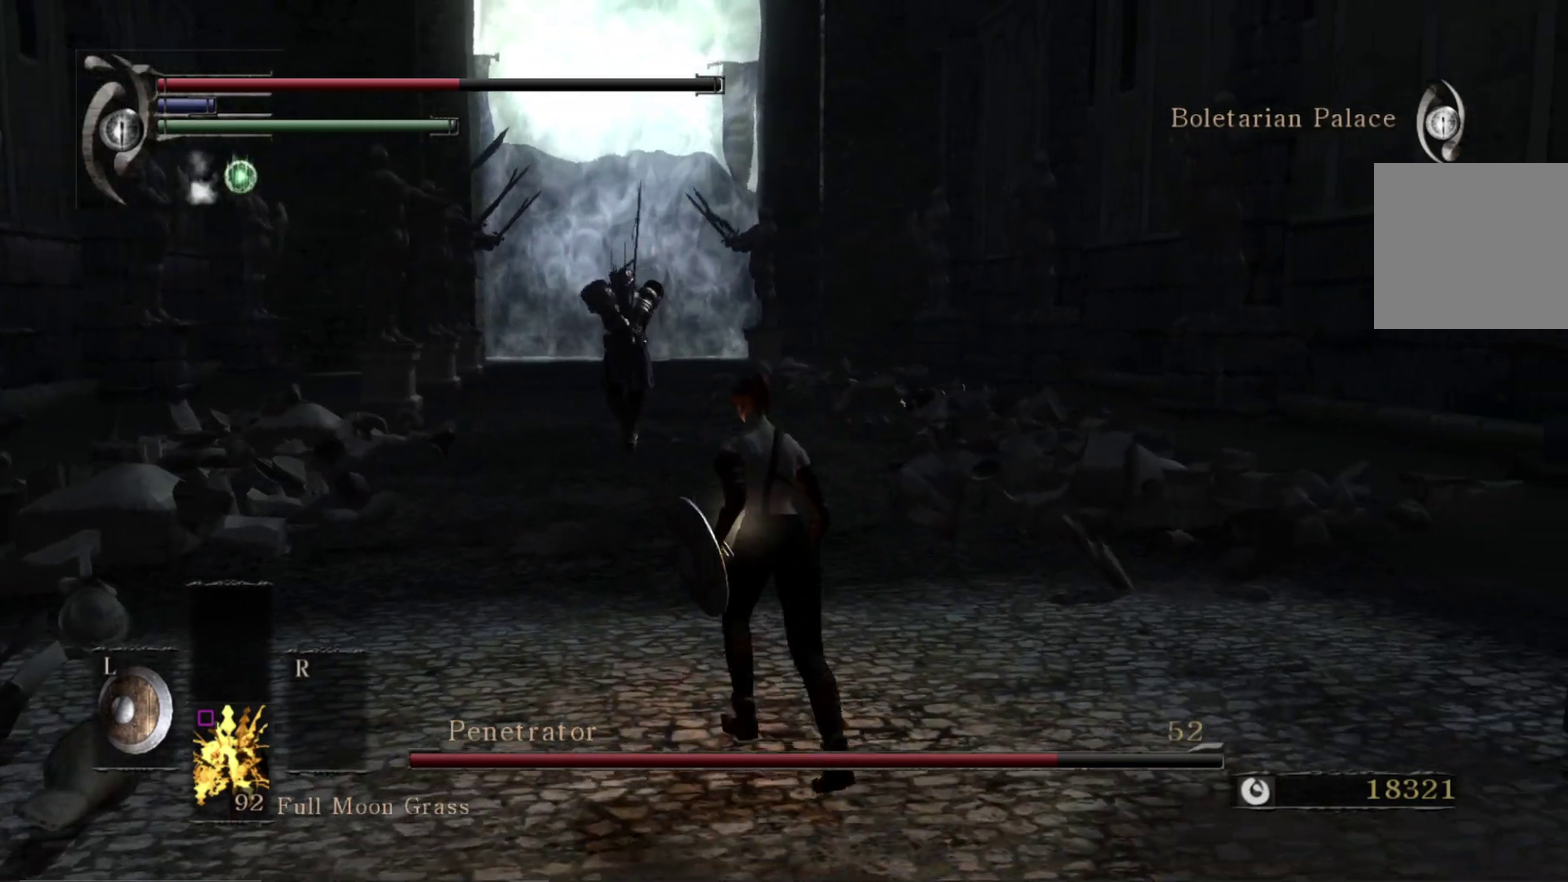
{"dt_ms": 500, "buttons": [], "right_stick": "center", "events": [[183, "right_stick", "down"], [300, "right_stick", "center"]]}
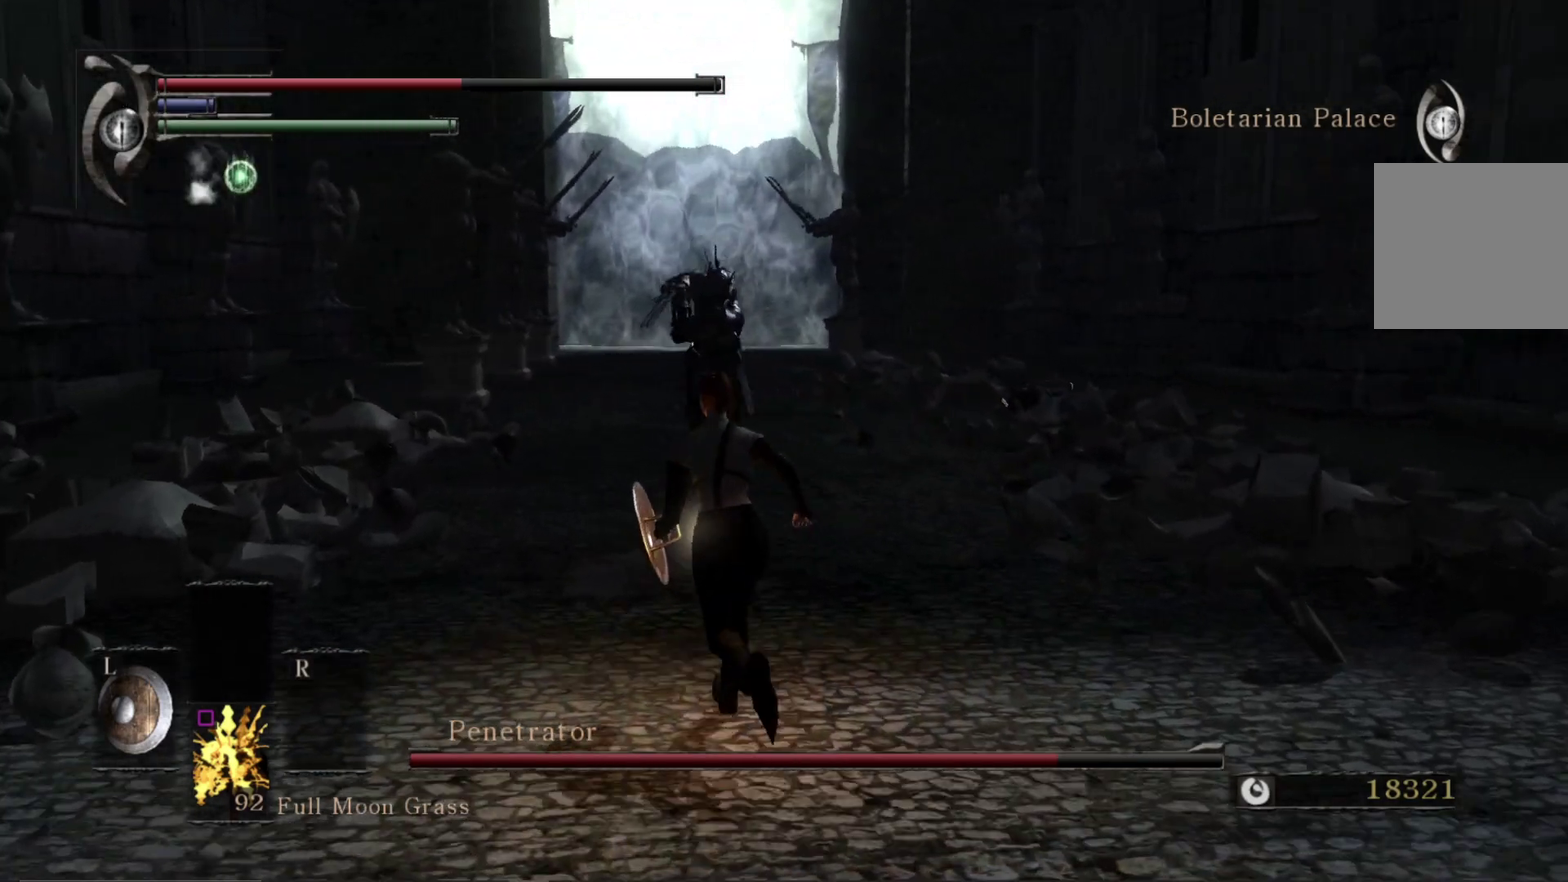
{"dt_ms": 500, "buttons": [], "right_stick": "center", "events": []}
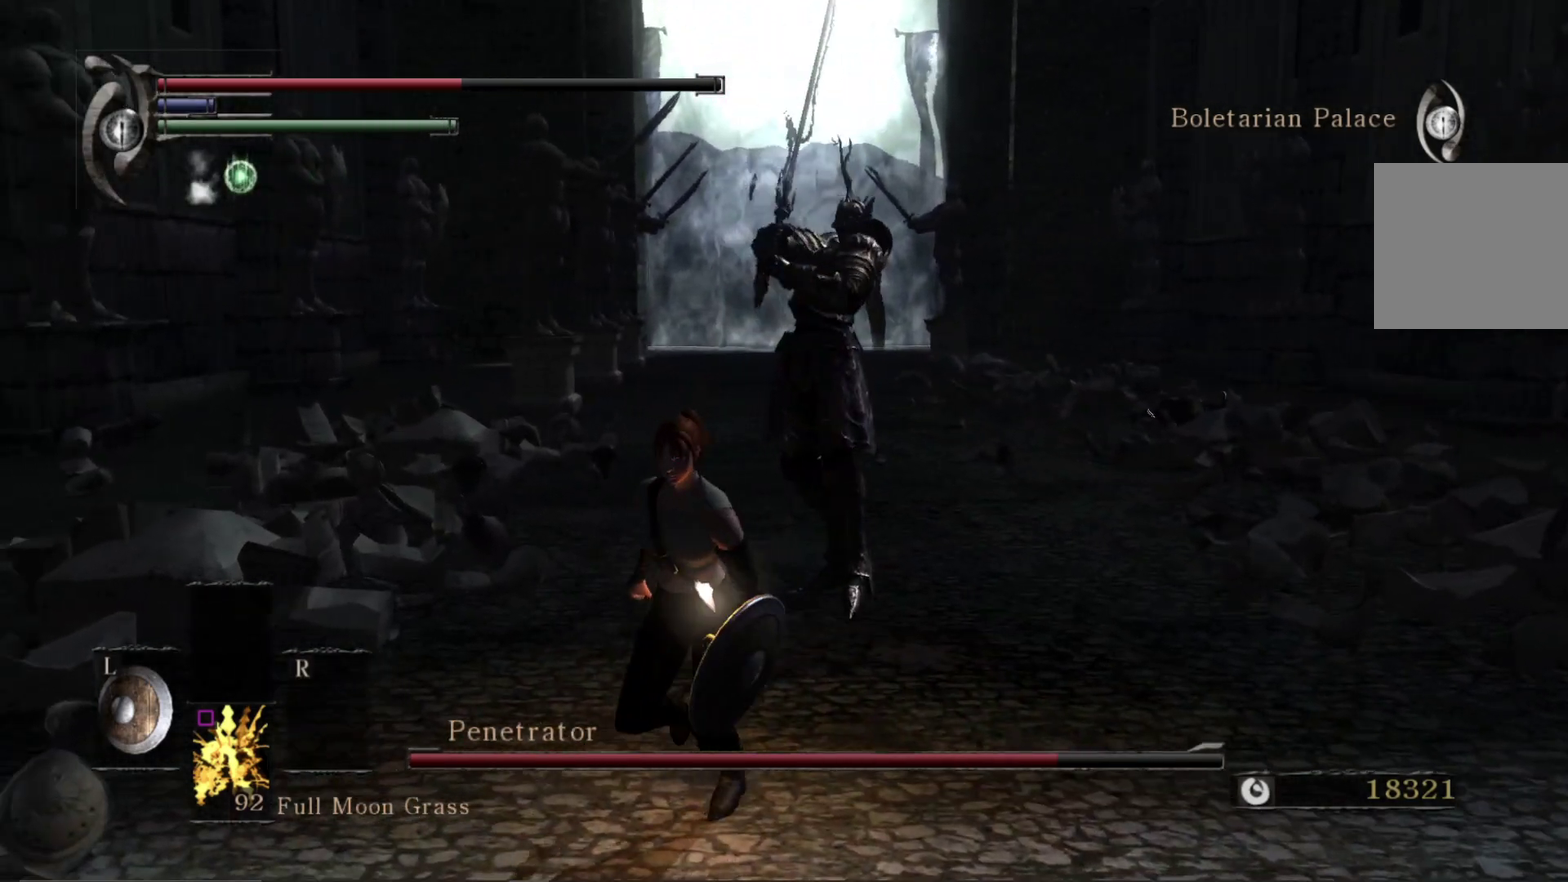
{"dt_ms": 500, "buttons": [], "right_stick": "center", "events": []}
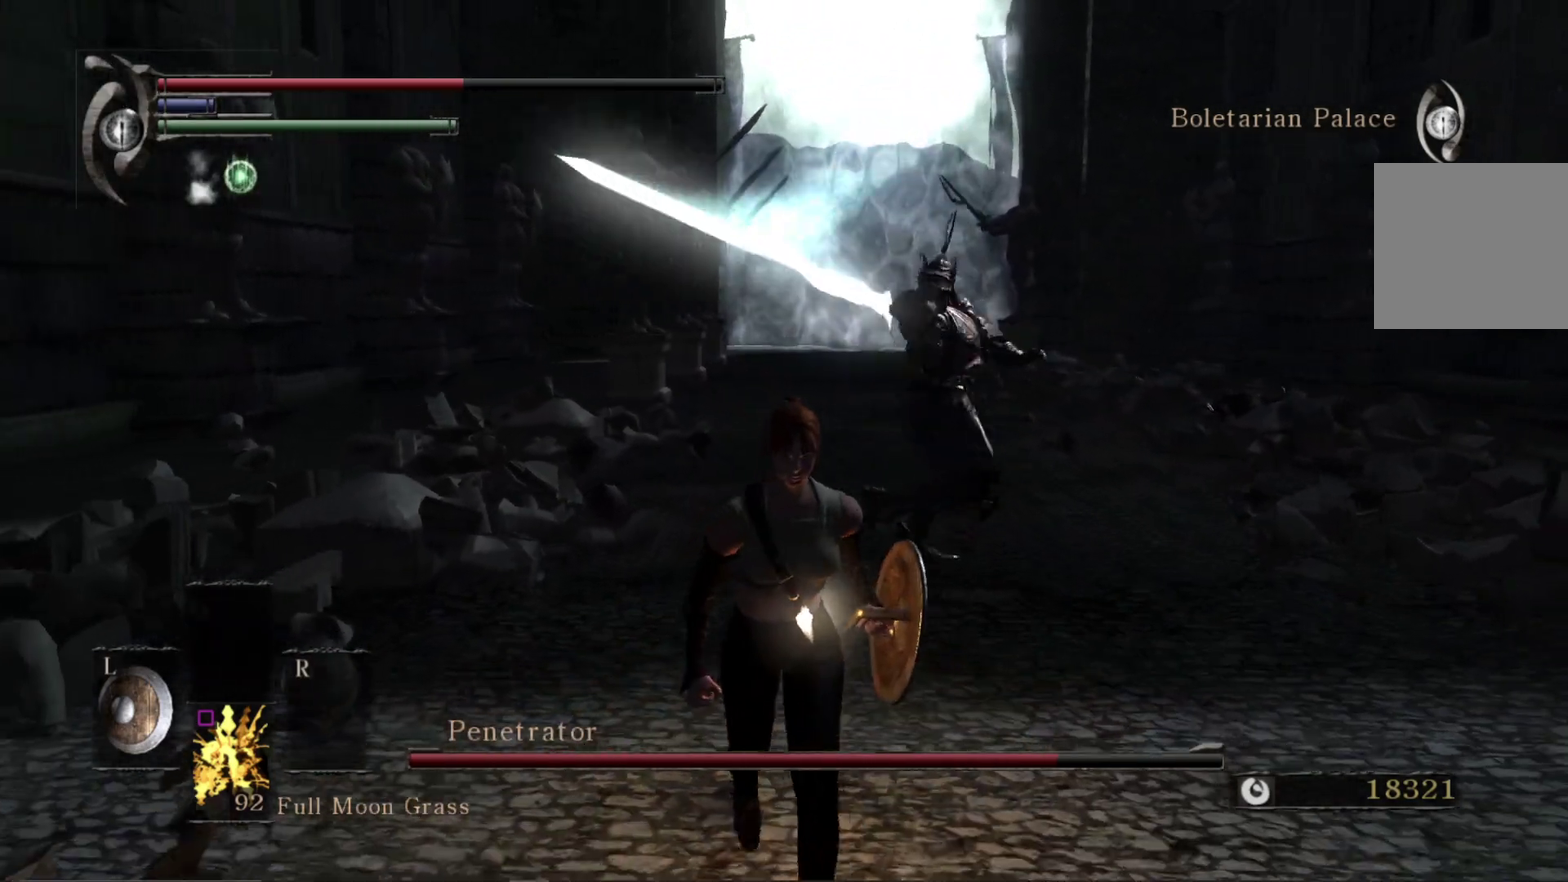
{"dt_ms": 500, "buttons": [], "right_stick": "center", "events": []}
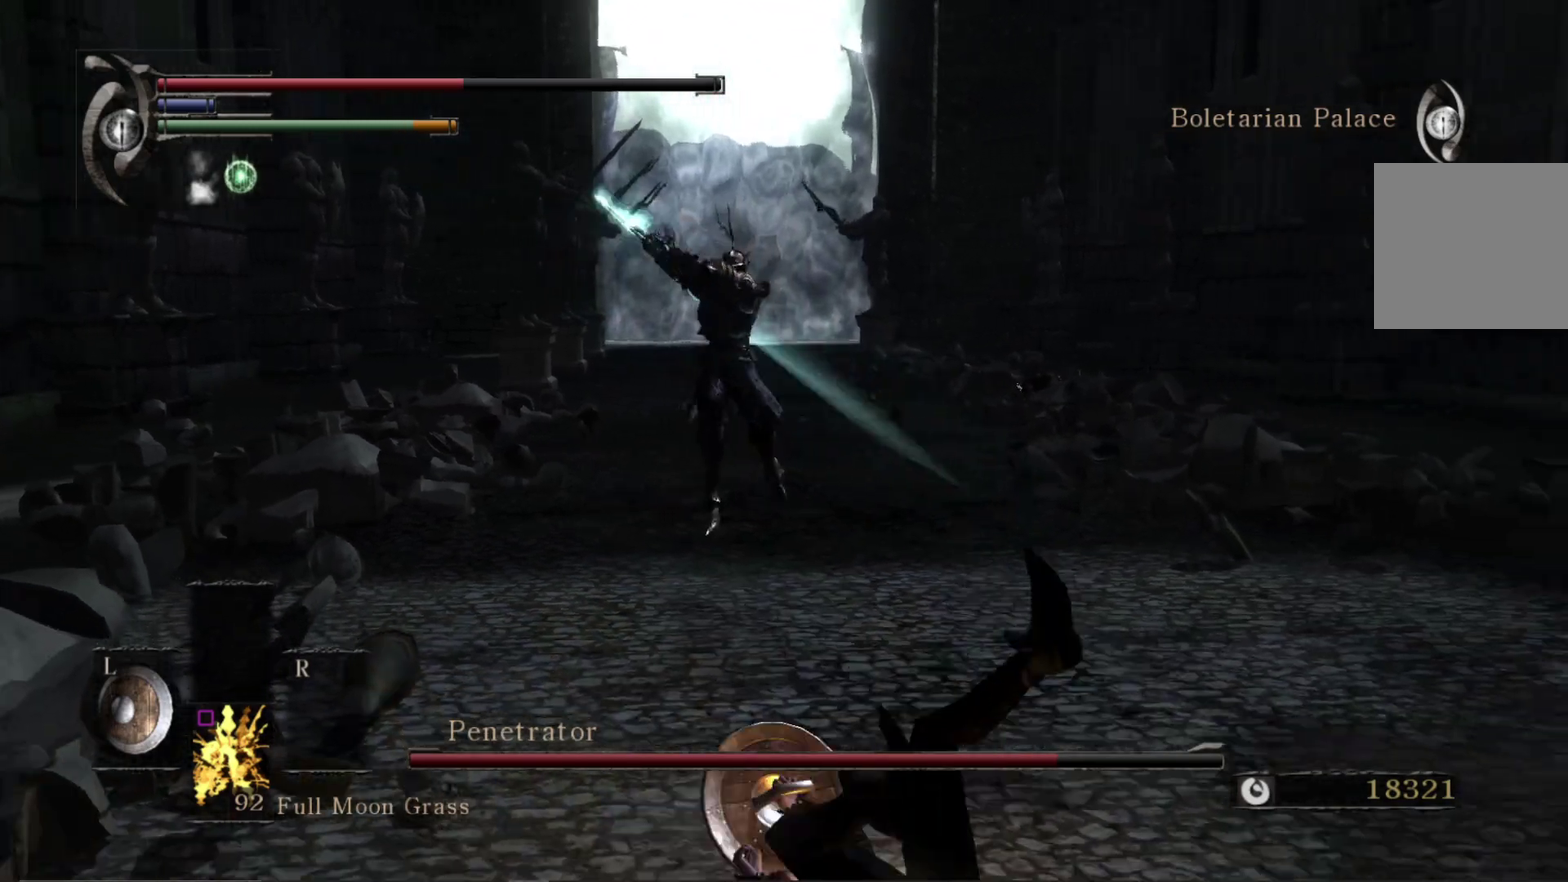
{"dt_ms": 300, "buttons": [], "right_stick": "down-right", "events": [[267, "right_stick", "down-right"]]}
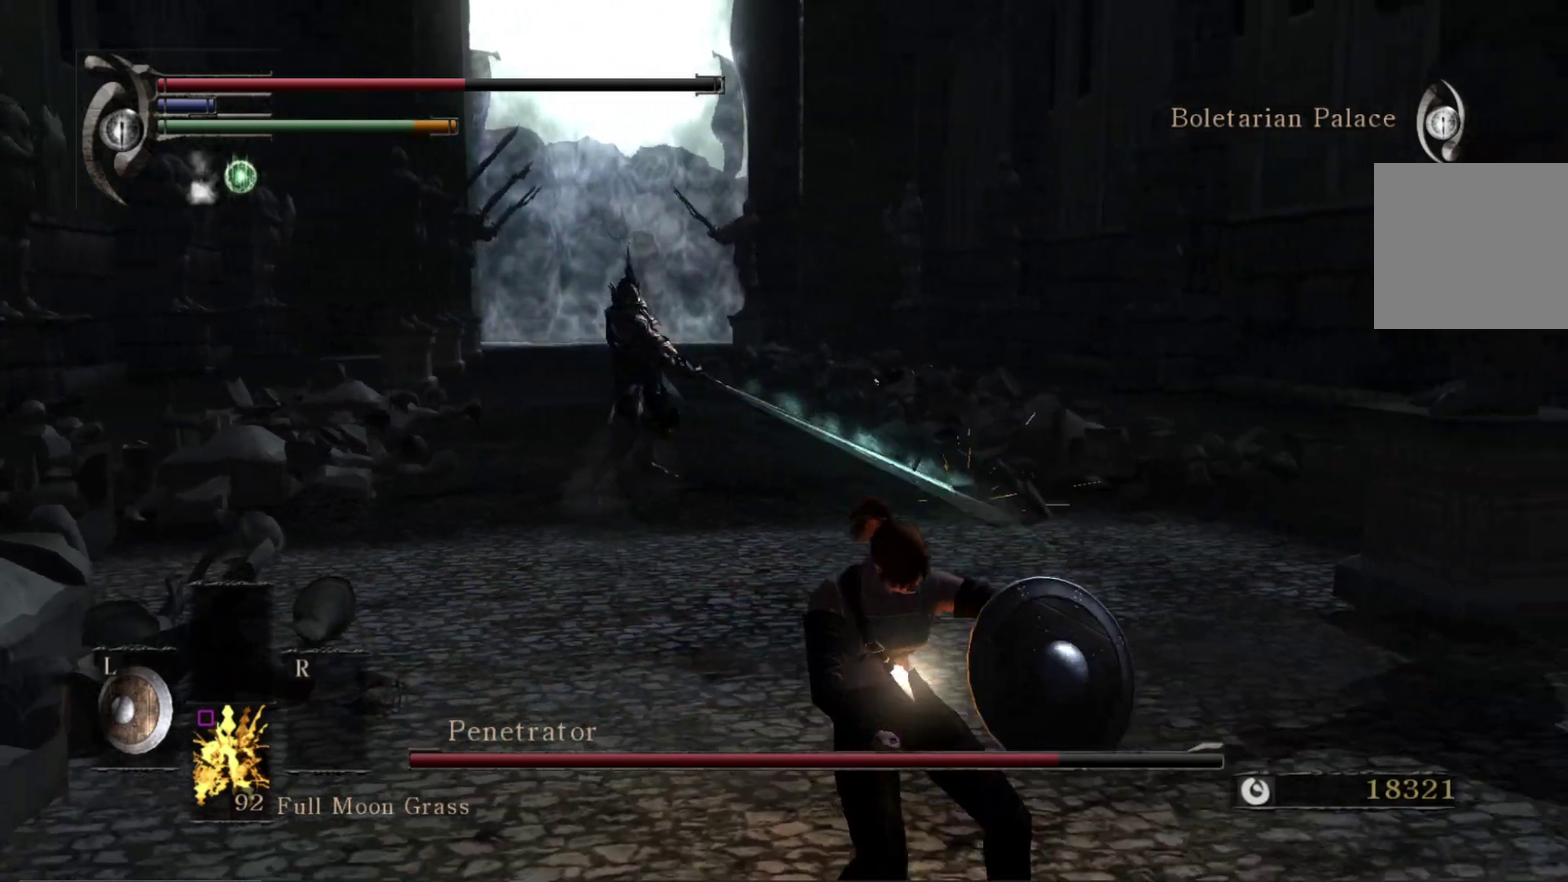
{"dt_ms": 700, "buttons": [], "right_stick": "center", "events": [[83, "right_stick", "center"], [133, "right_stick", "left"], [283, "right_stick", "center"], [367, "right_stick", "down-right"], [417, "right_stick", "center"]]}
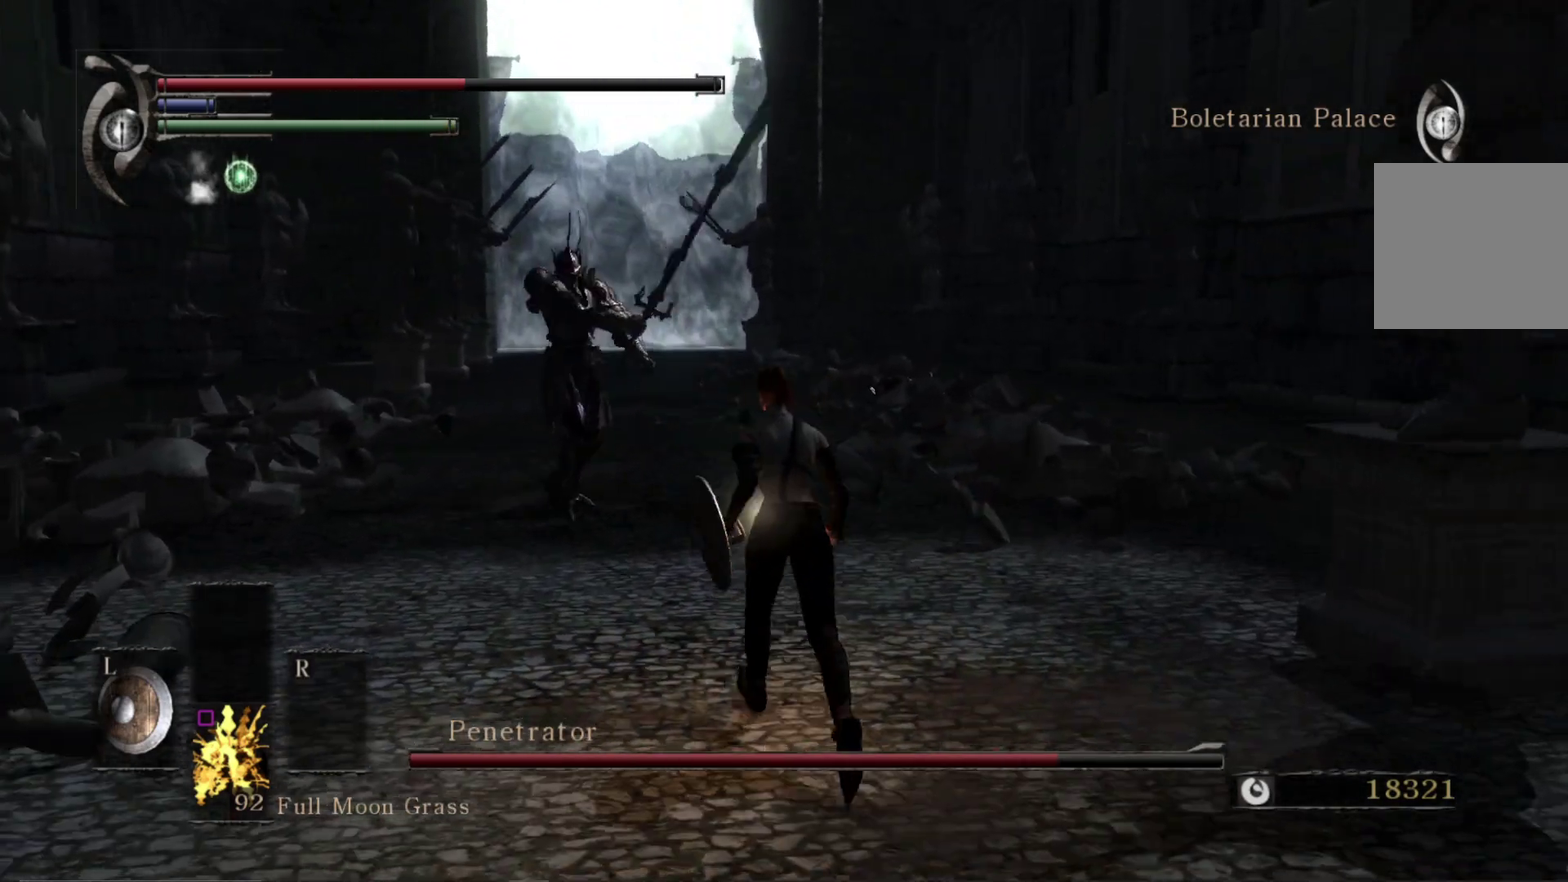
{"dt_ms": 500, "buttons": [], "right_stick": "center"}
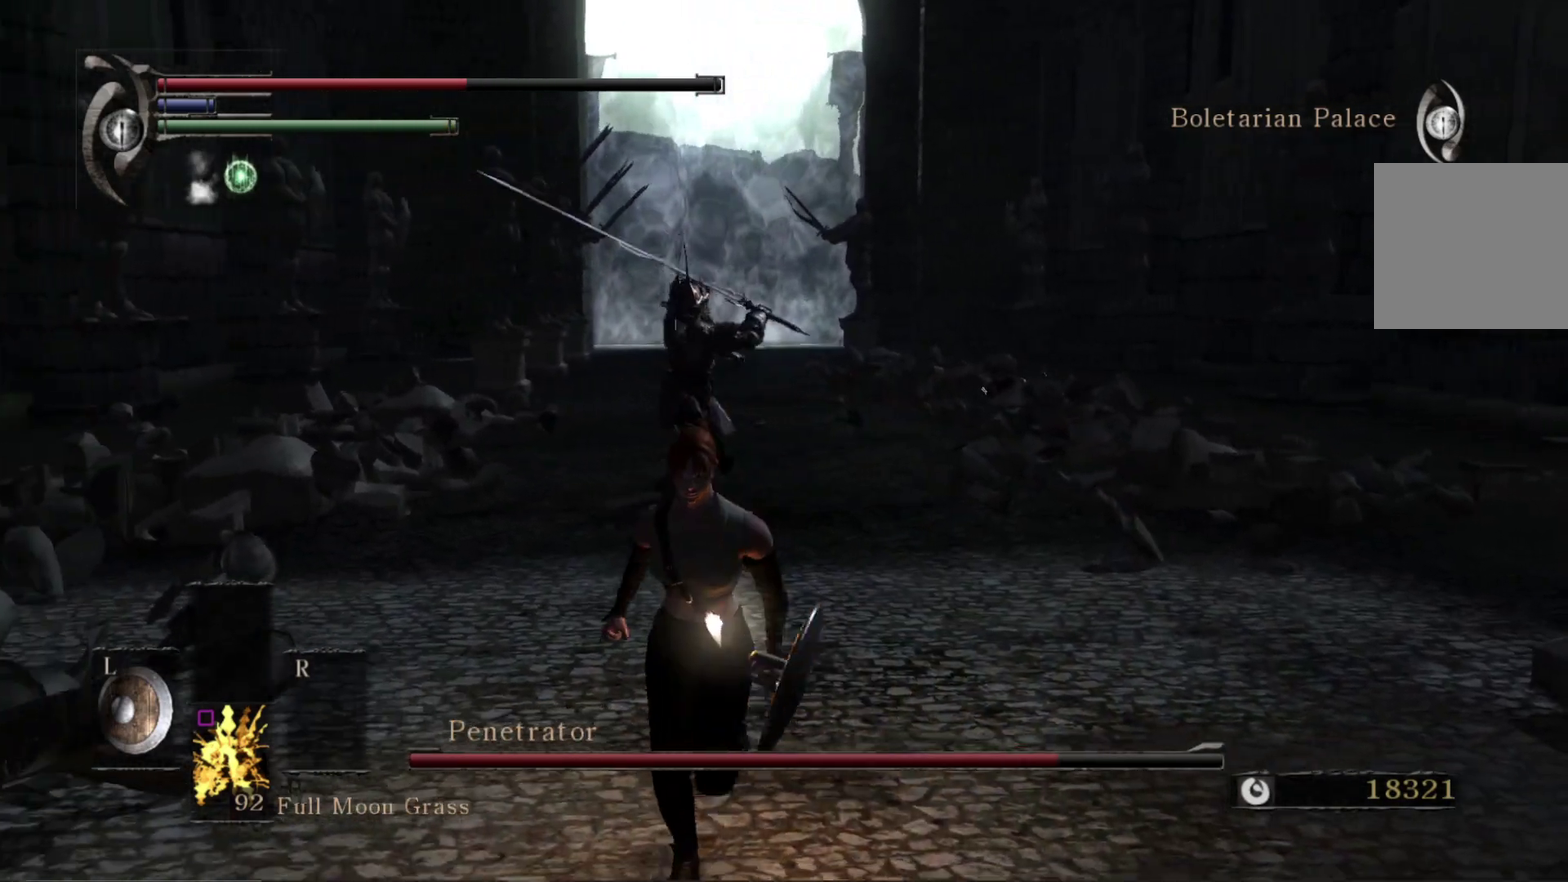
{"dt_ms": 700, "buttons": [], "right_stick": "center"}
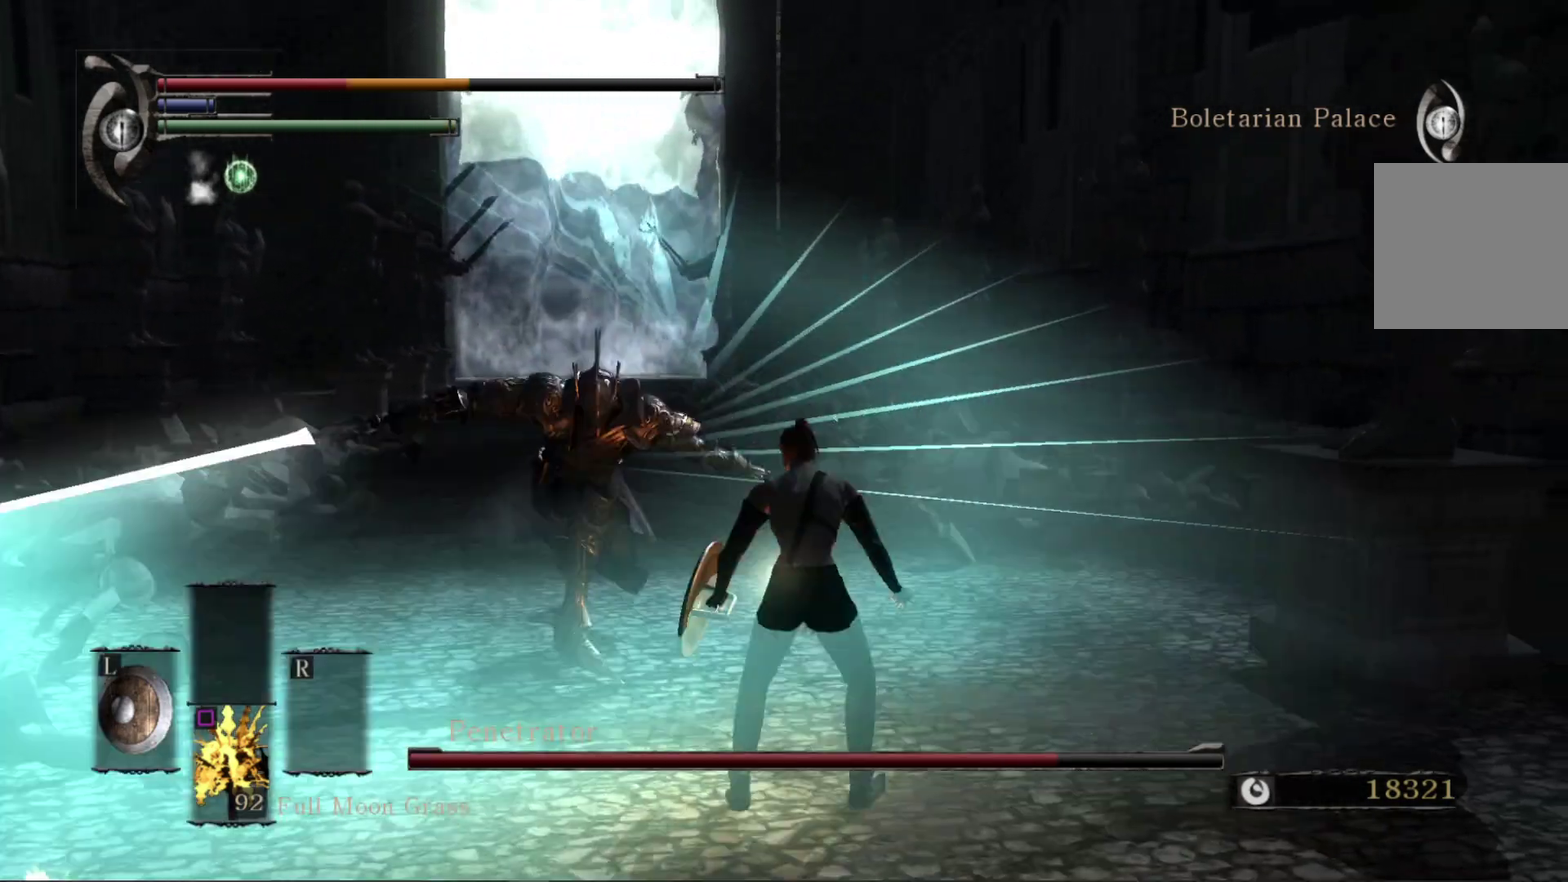
{"dt_ms": 300, "buttons": [], "right_stick": "down-left", "events": [[300, "right_stick", "down-left"]]}
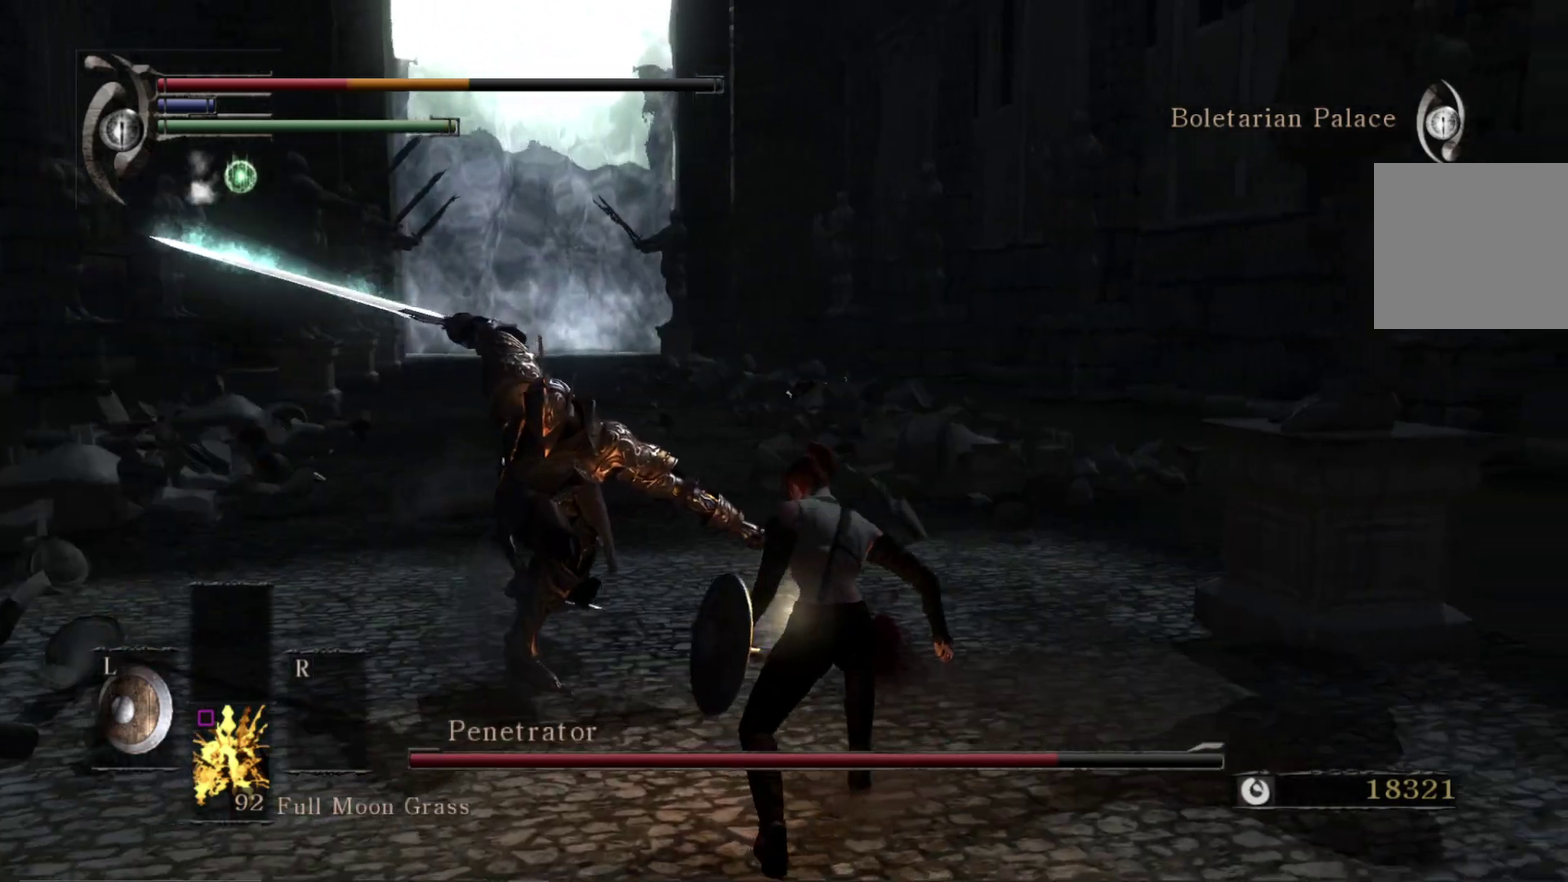
{"dt_ms": 500, "buttons": [], "right_stick": "center", "events": [[133, "right_stick", "center"]]}
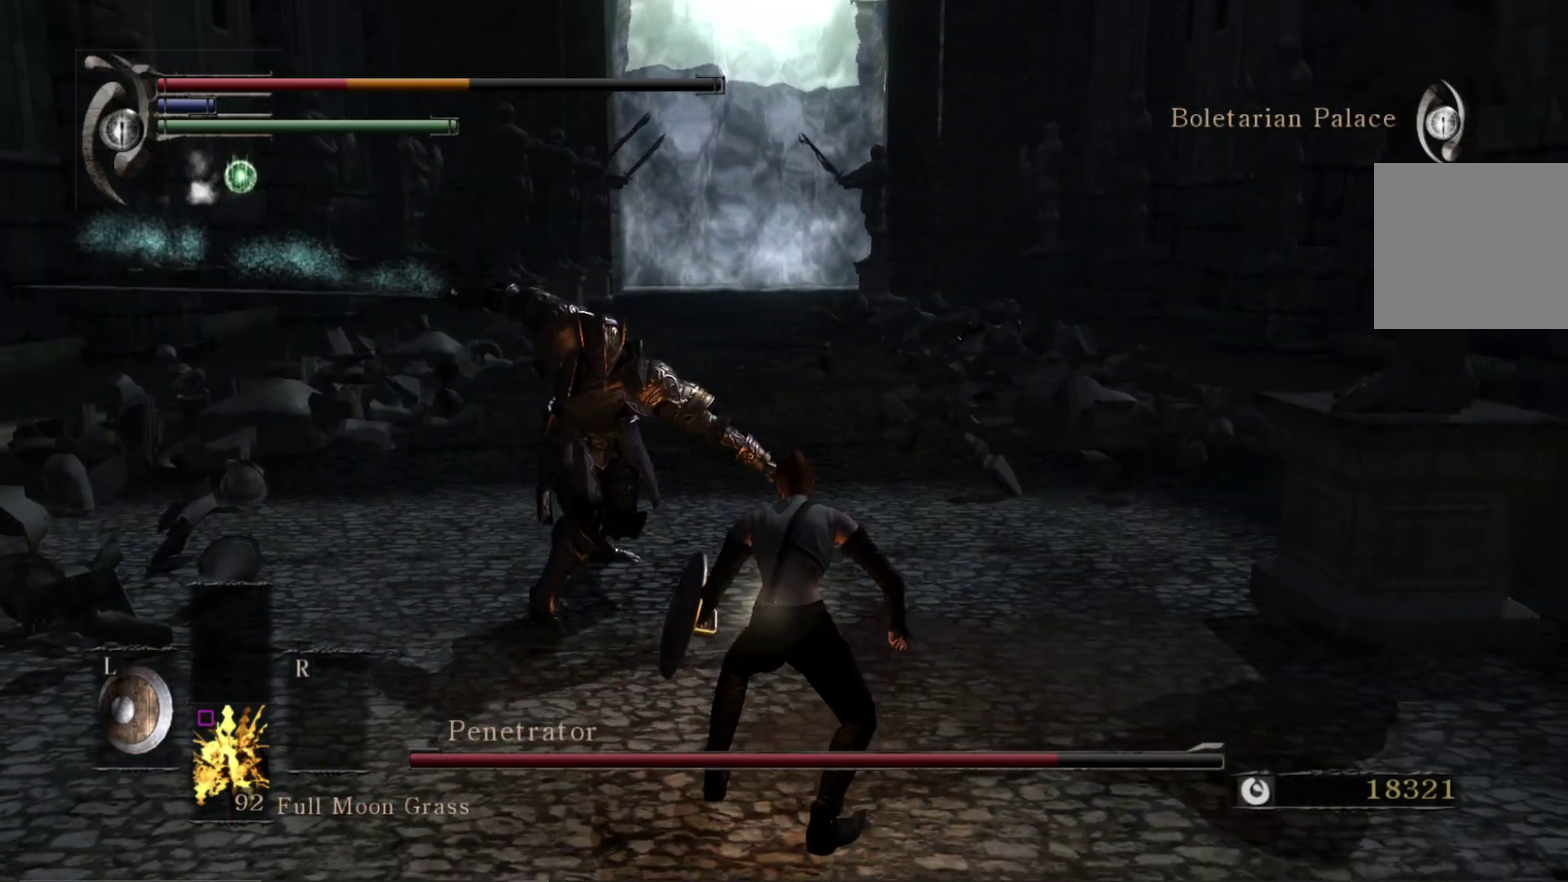
{"dt_ms": 500, "buttons": [], "right_stick": "center", "events": []}
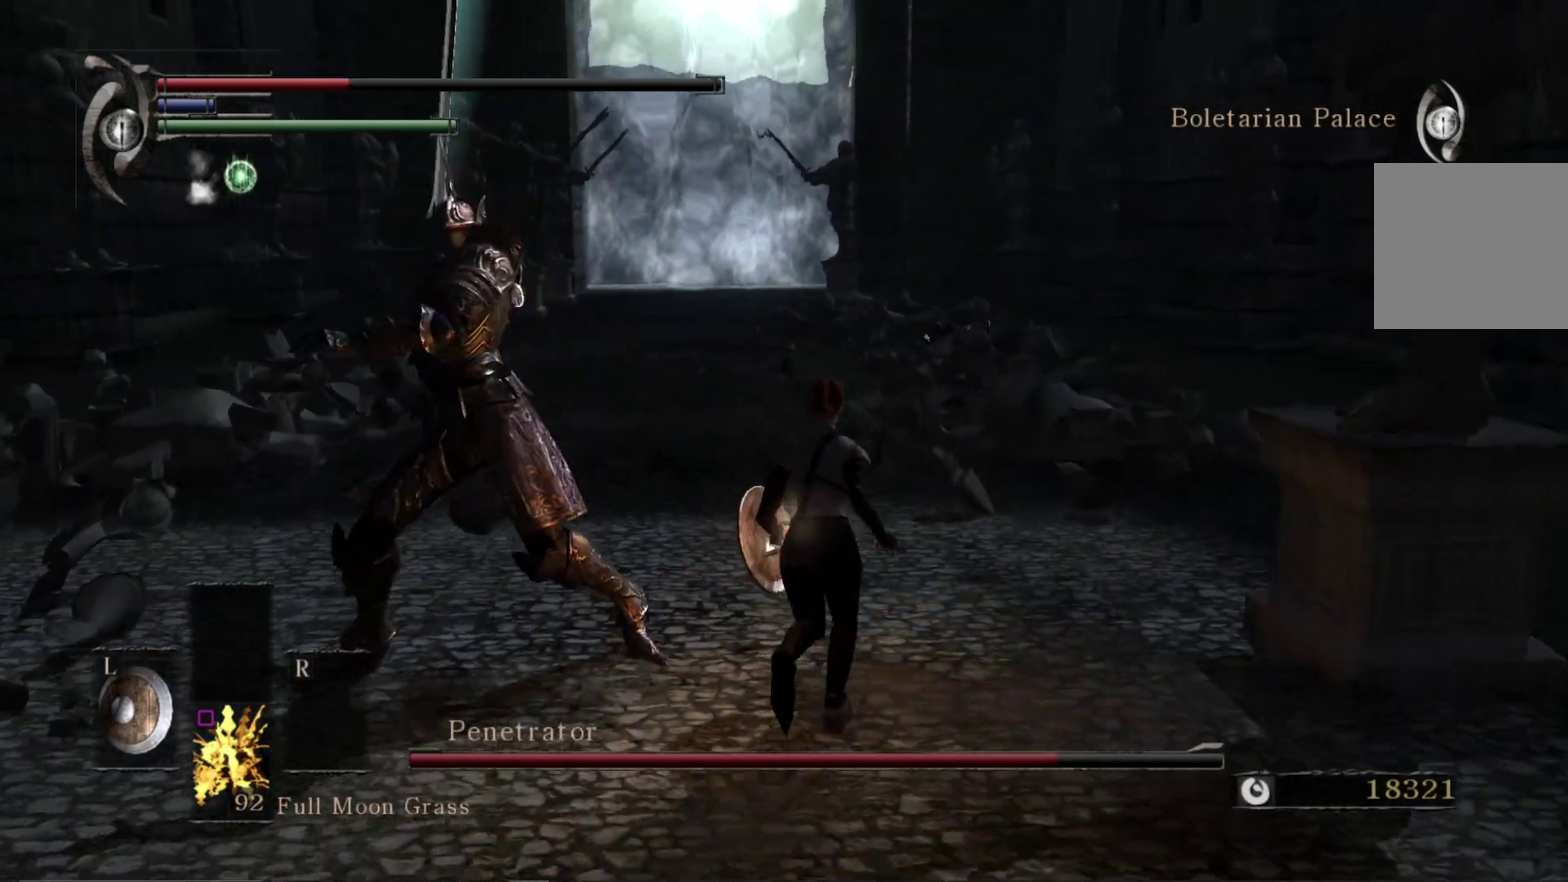
{"dt_ms": 500, "buttons": [], "right_stick": "center", "events": [[17, "B", "down"], [150, "B", "up"]]}
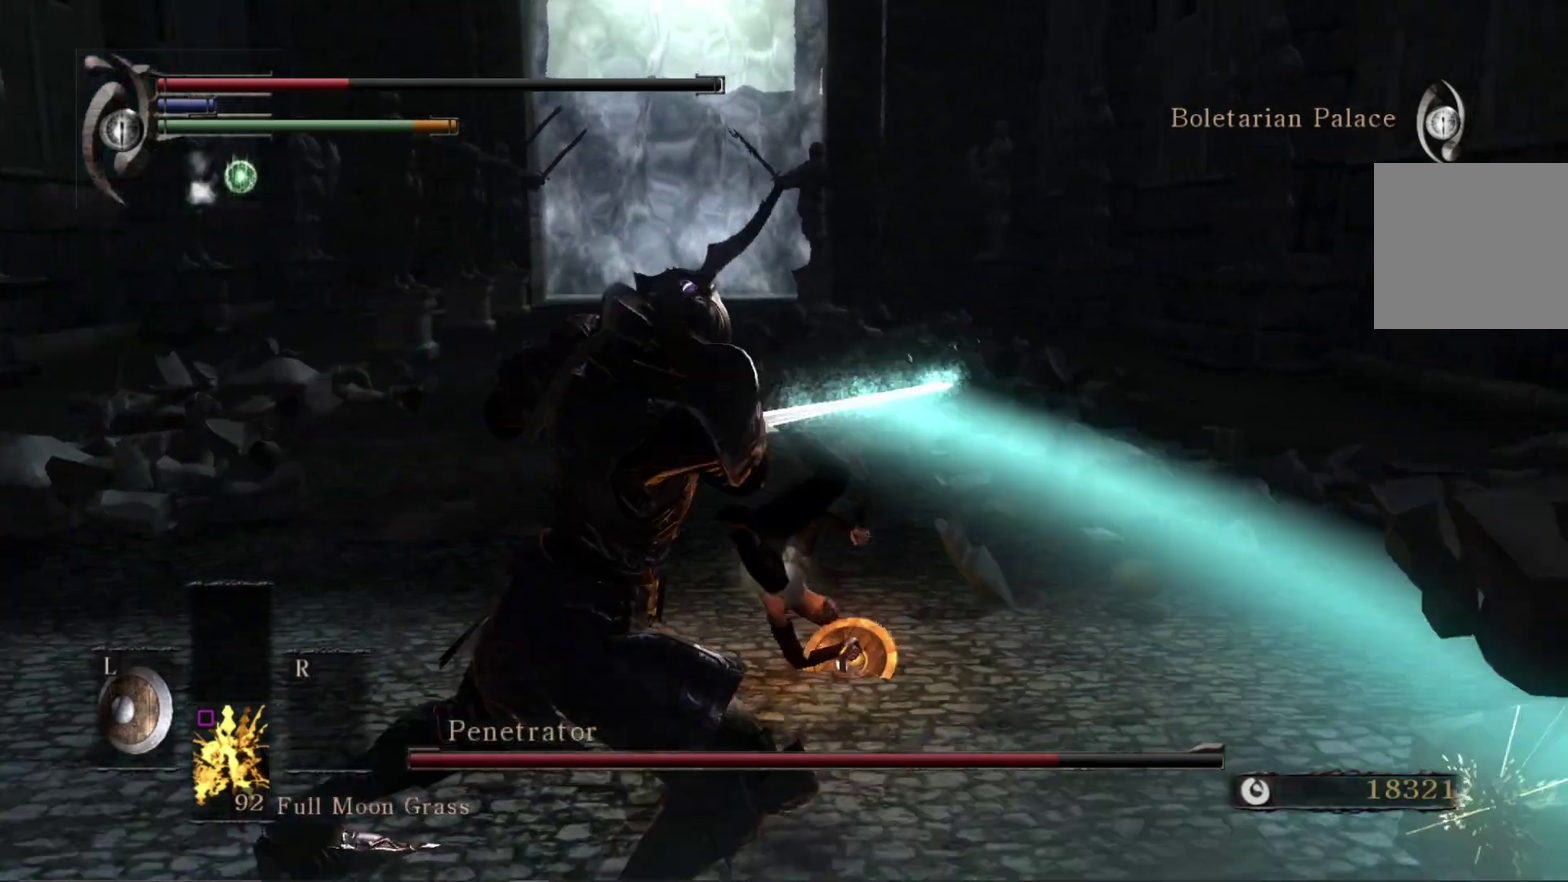
{"dt_ms": 500, "buttons": [], "right_stick": "center", "events": [[217, "B", "down"], [300, "B", "up"]]}